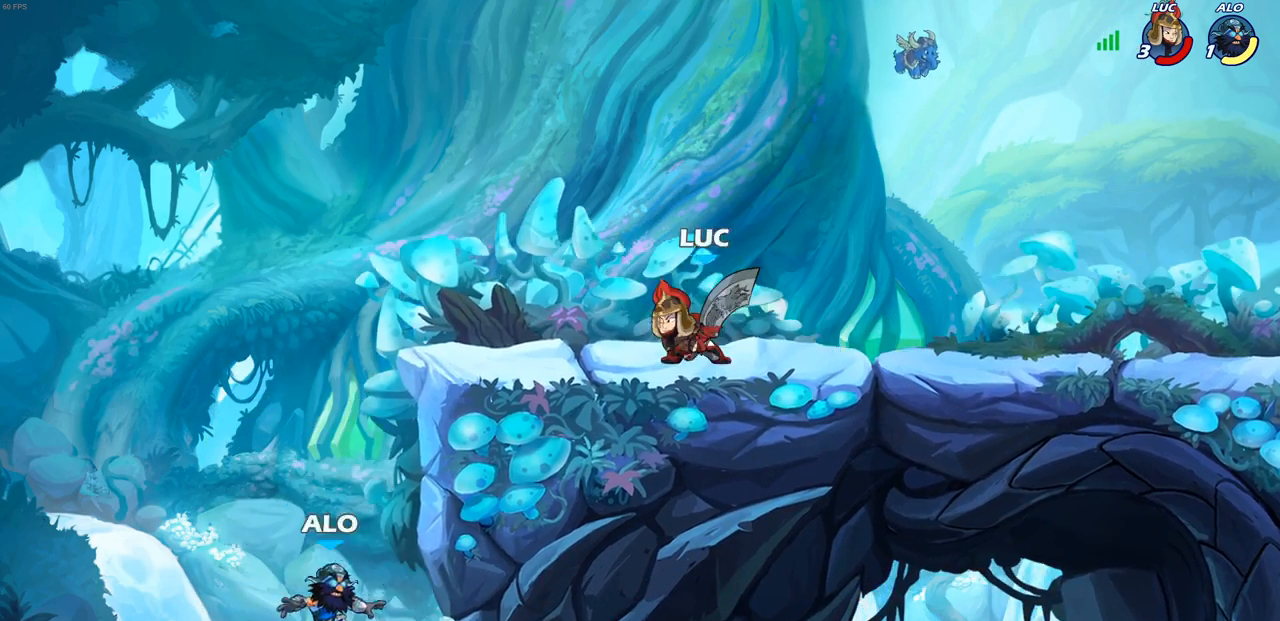
Gameplay with a controller (PlayStation layout); each line is a JSON object with the inputs held at the frame after it. "events" lists button and stick changes between this image and that frame as [ms after this image, input, new state], when the widget could be followed in between.
{"buttons": [], "left_stick": "center", "right_stick": "center", "events": [[83, "SQUARE", "up"], [250, "left_stick", "center"]]}
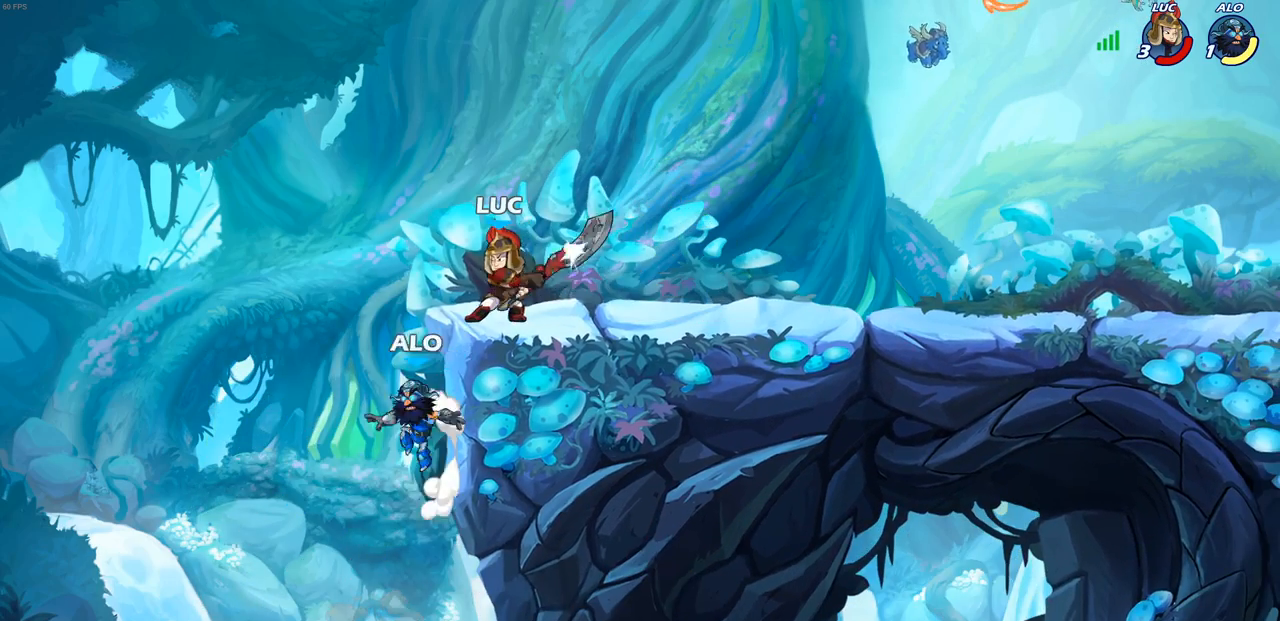
{"buttons": ["CIRCLE"], "left_stick": "center", "right_stick": "center", "events": [[33, "left_stick", "right"], [317, "left_stick", "up-left"], [400, "left_stick", "center"], [483, "CIRCLE", "down"]]}
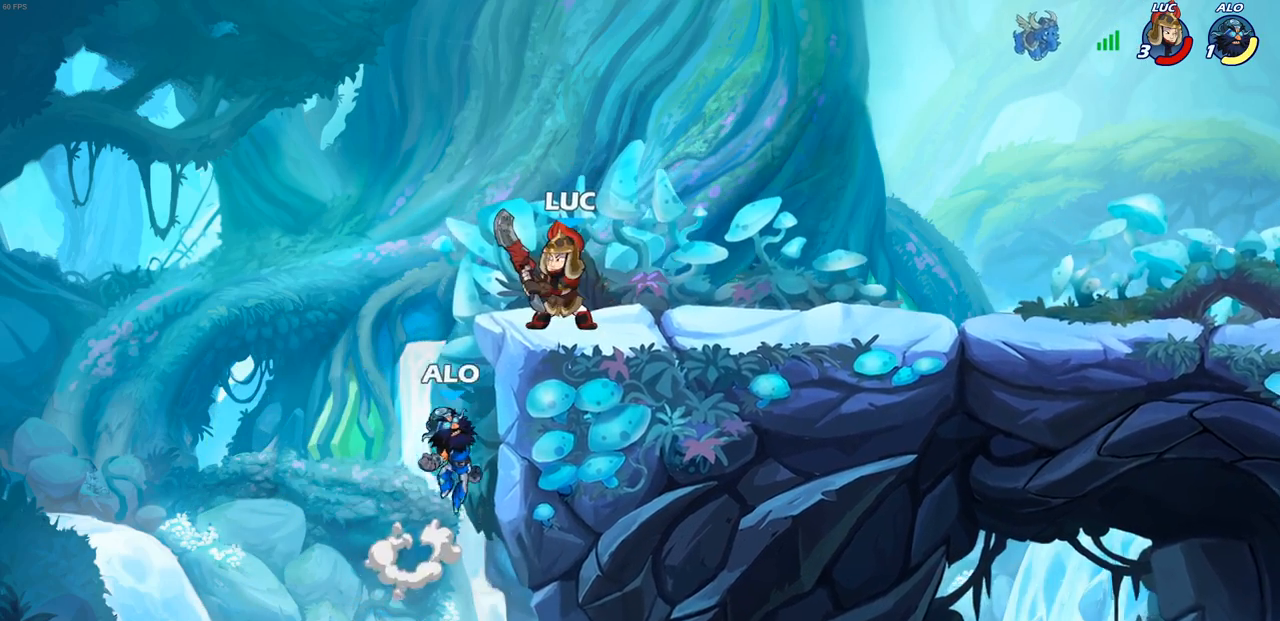
{"buttons": [], "left_stick": "right", "right_stick": "center", "events": [[50, "CIRCLE", "up"], [500, "left_stick", "right"]]}
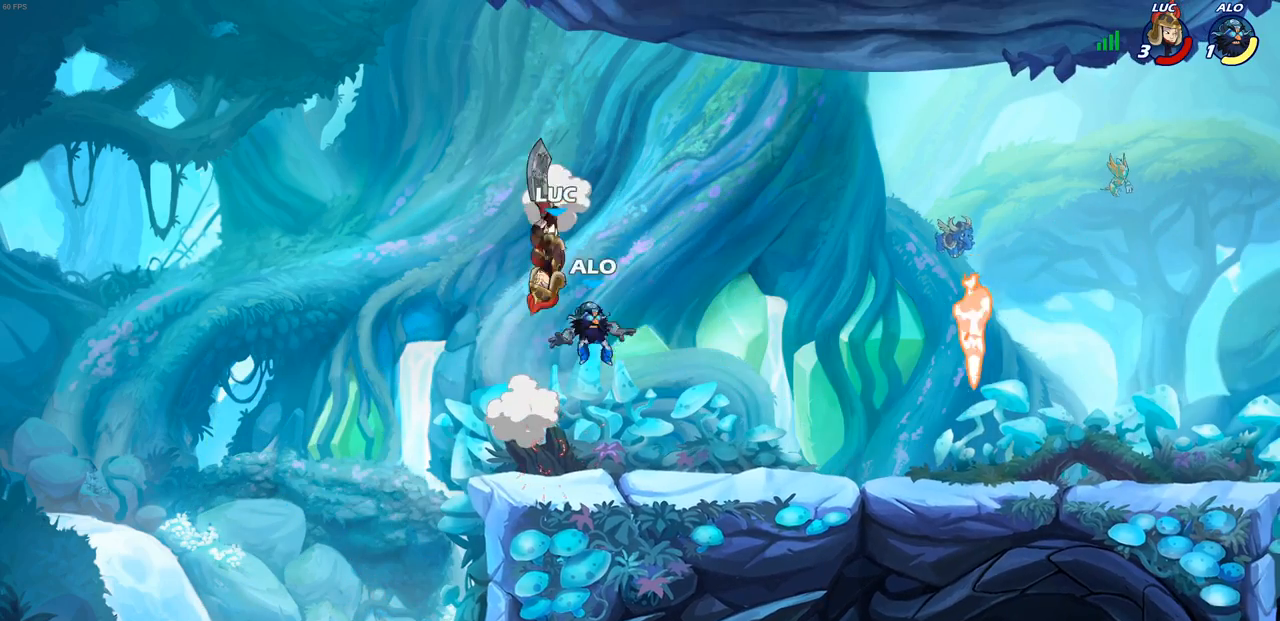
{"buttons": [], "left_stick": "right", "right_stick": "center", "events": []}
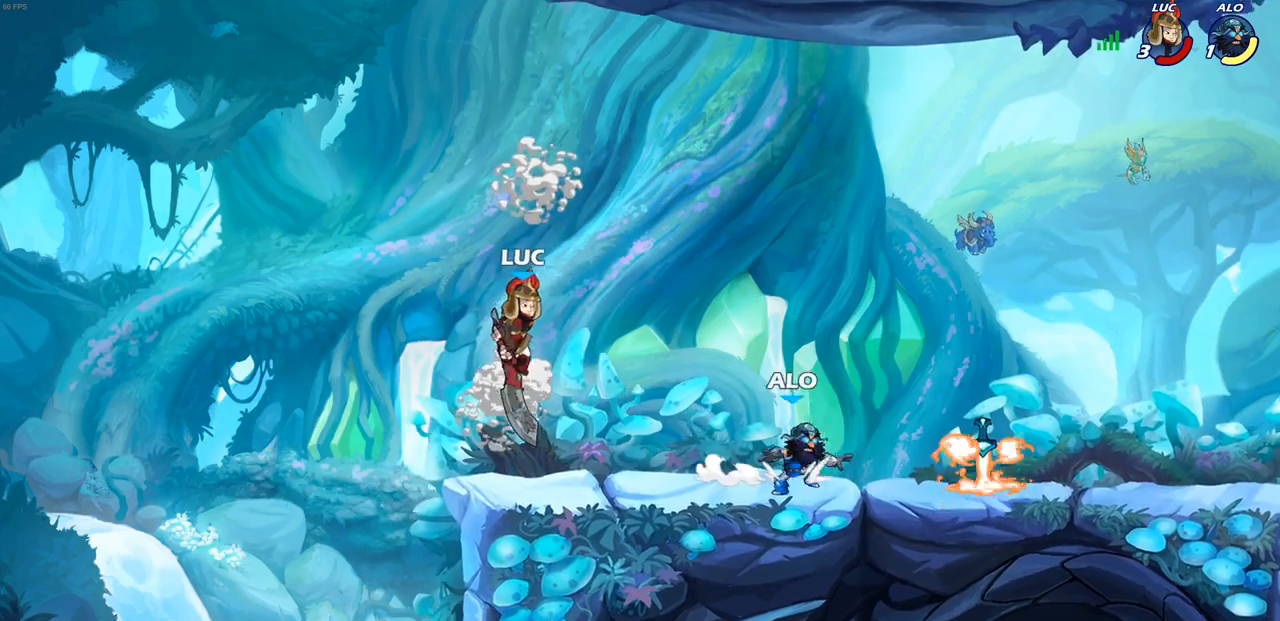
{"buttons": [], "left_stick": "center", "right_stick": "center", "events": [[167, "R1", "down"], [250, "R1", "up"], [250, "left_stick", "center"]]}
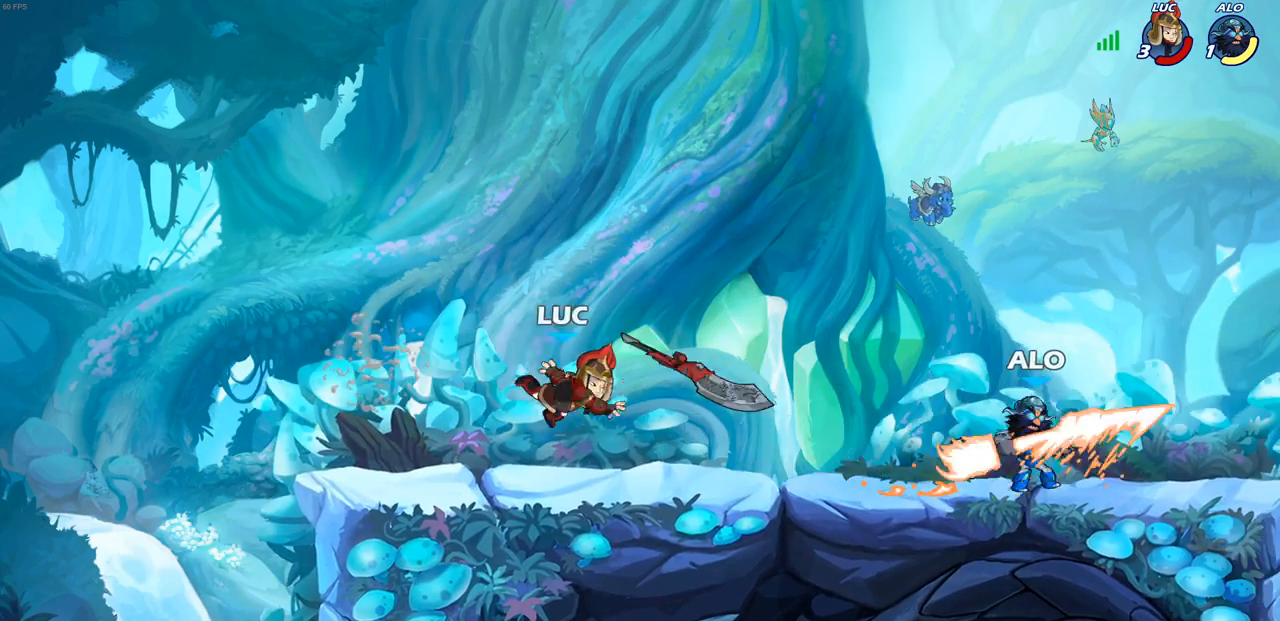
{"buttons": ["CROSS"], "left_stick": "up-right", "right_stick": "center", "events": [[17, "left_stick", "right"], [167, "R2", "down"], [183, "R1", "down"], [367, "R1", "up"], [367, "R2", "up"], [467, "CROSS", "down"], [483, "left_stick", "up-right"]]}
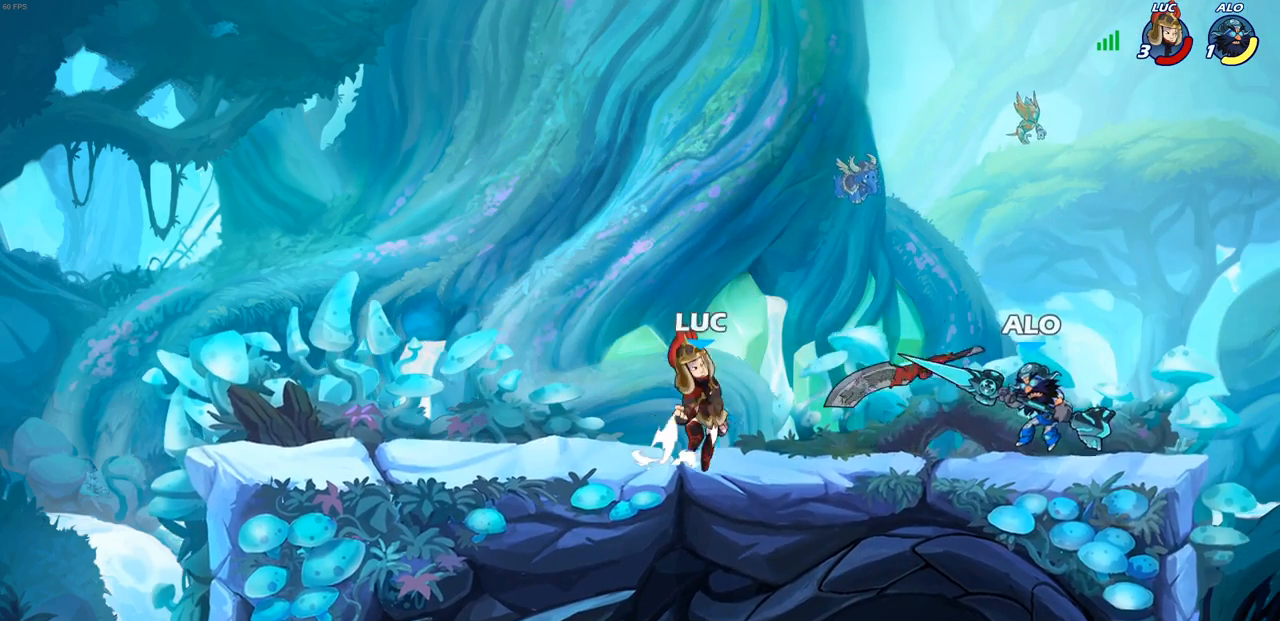
{"buttons": [], "left_stick": "down-right", "right_stick": "center", "events": [[83, "R1", "down"], [133, "left_stick", "up"], [183, "CROSS", "up"], [183, "R1", "up"], [317, "left_stick", "down-left"], [367, "SQUARE", "down"], [483, "SQUARE", "up"], [483, "left_stick", "down-right"]]}
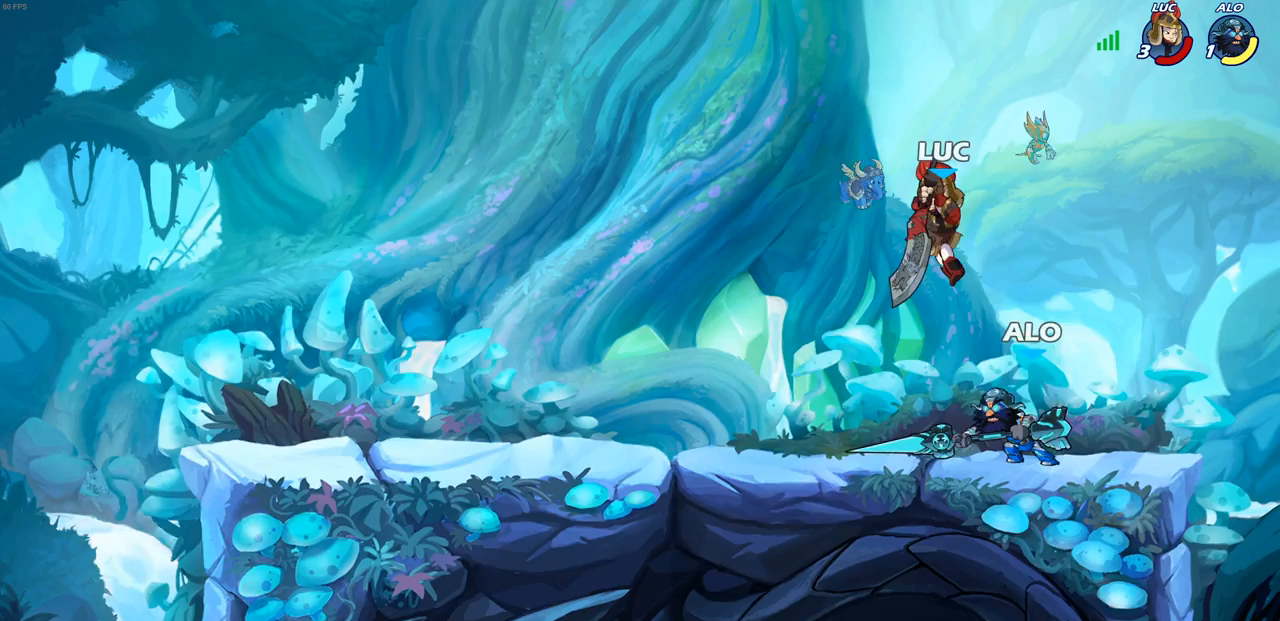
{"buttons": ["SQUARE"], "left_stick": "down-left", "right_stick": "center", "events": [[33, "left_stick", "right"], [233, "left_stick", "down"], [267, "SQUARE", "down"], [283, "left_stick", "down-left"], [383, "SQUARE", "up"], [467, "SQUARE", "down"]]}
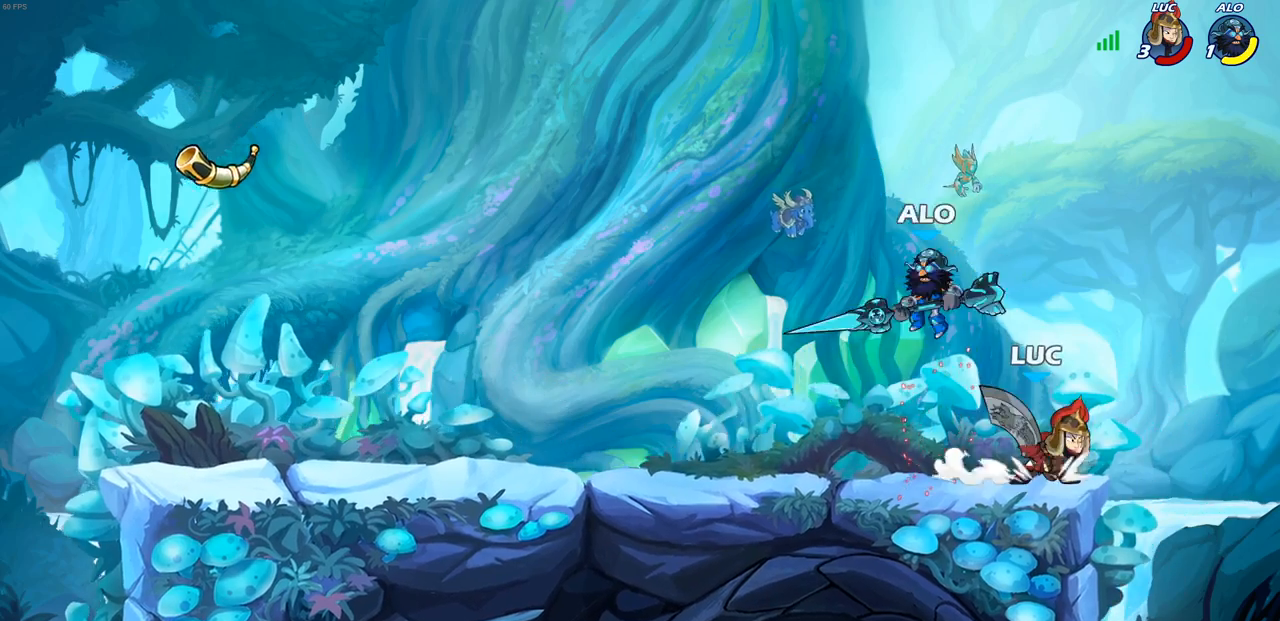
{"buttons": [], "left_stick": "center", "right_stick": "center", "events": [[100, "SQUARE", "up"], [200, "left_stick", "center"]]}
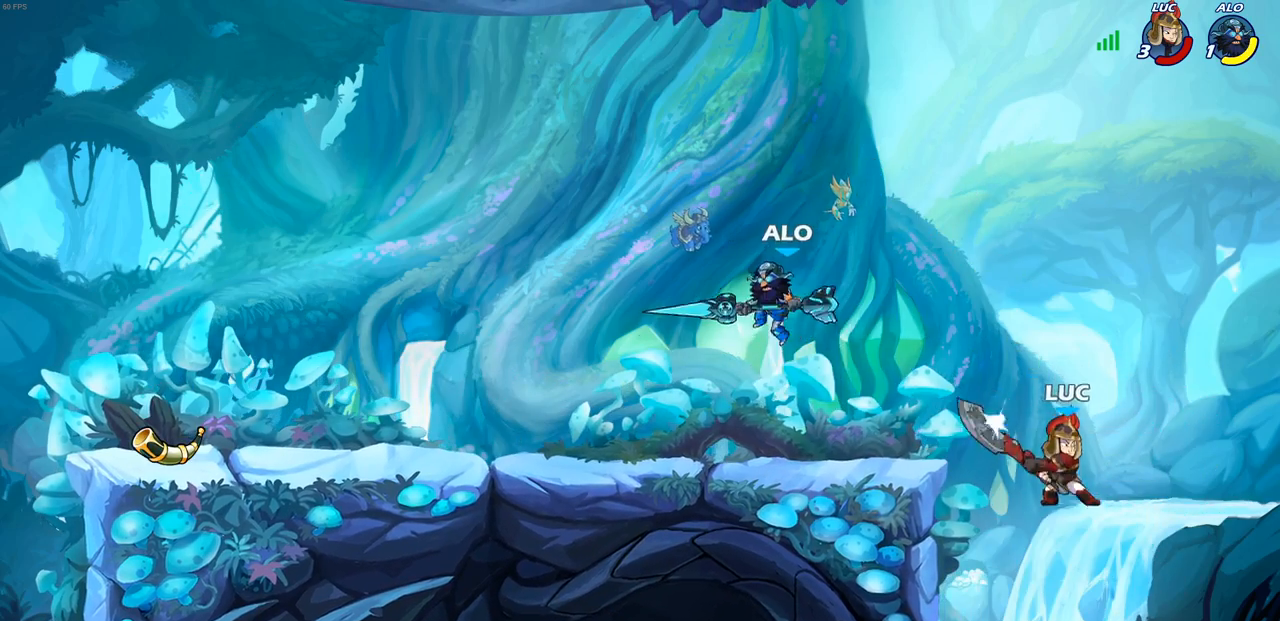
{"buttons": ["CIRCLE"], "left_stick": "center", "right_stick": "center", "events": [[233, "left_stick", "left"], [317, "left_stick", "center"], [383, "CROSS", "down"], [417, "CIRCLE", "down"], [433, "left_stick", "left"], [450, "CROSS", "up"], [483, "left_stick", "center"]]}
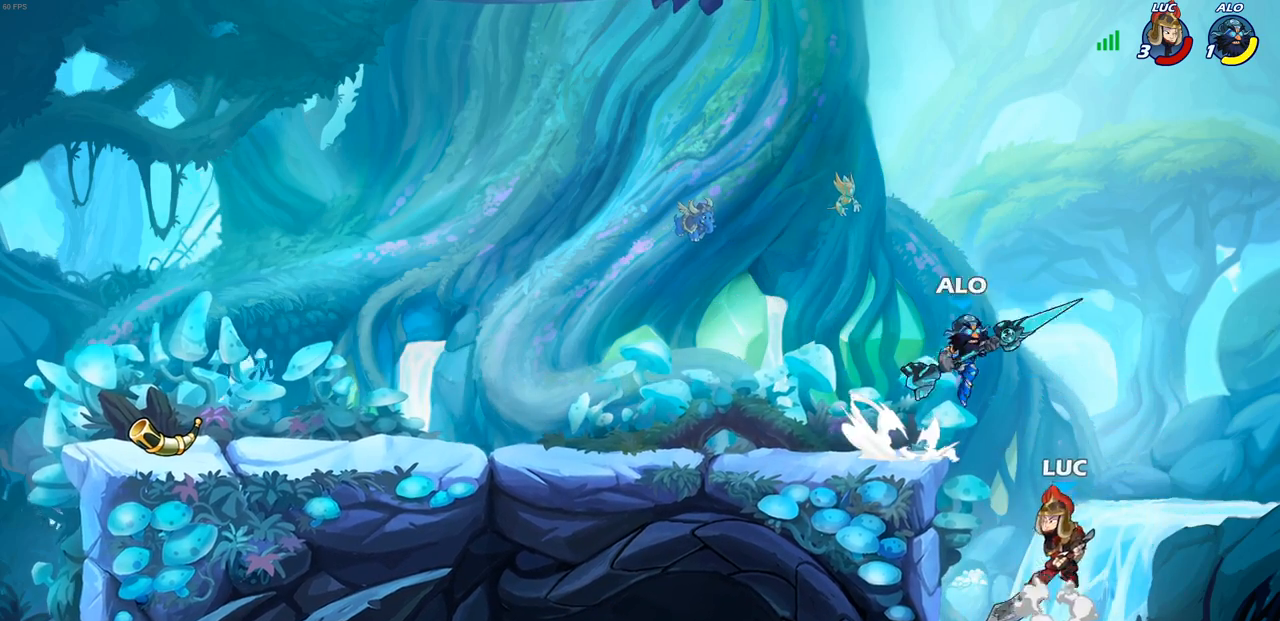
{"buttons": [], "left_stick": "up-right", "right_stick": "center", "events": [[33, "CIRCLE", "up"], [167, "left_stick", "right"], [383, "left_stick", "up-right"]]}
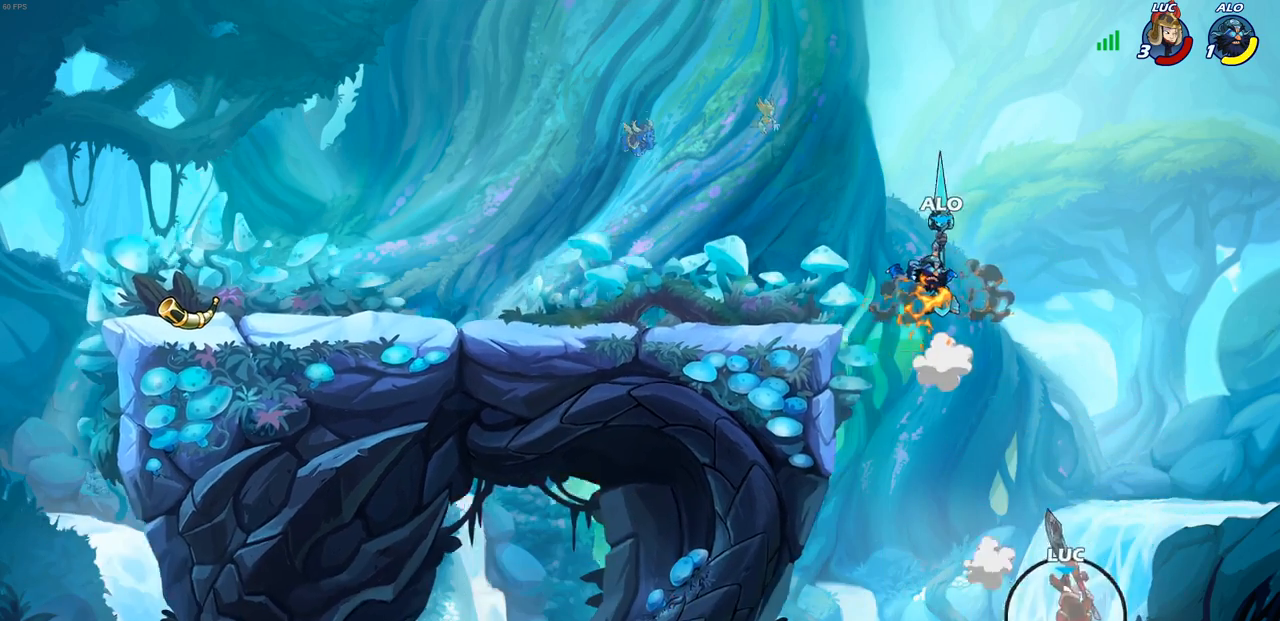
{"buttons": [], "left_stick": "center", "right_stick": "center", "events": [[50, "left_stick", "center"]]}
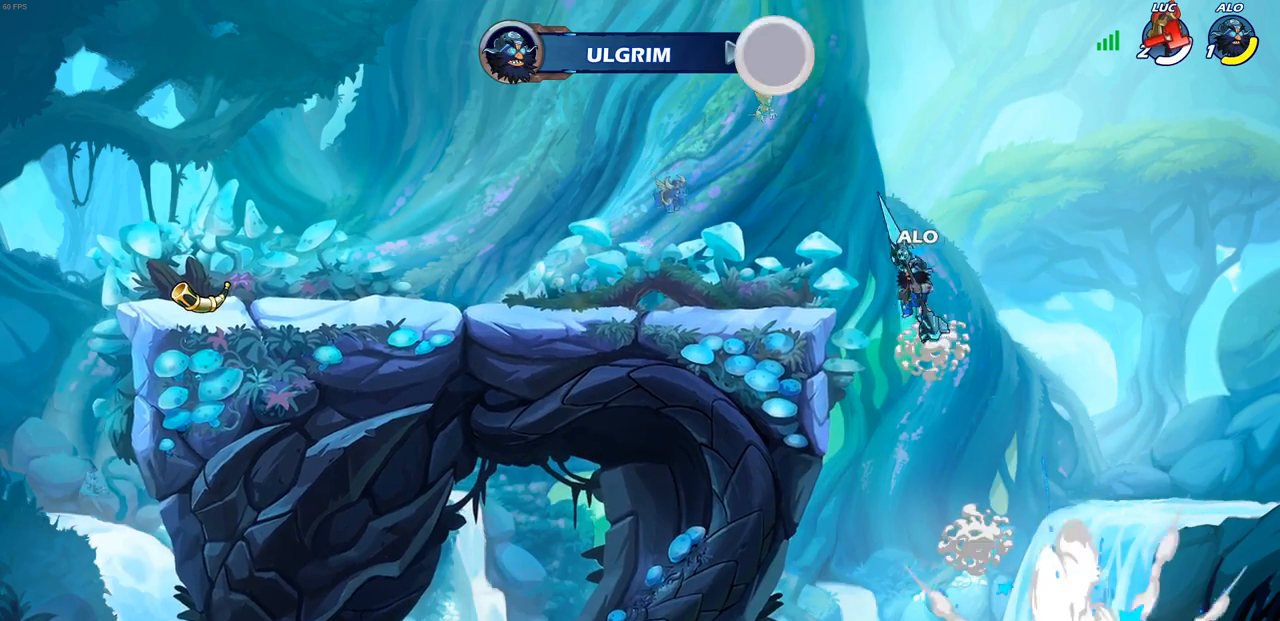
{"buttons": [], "left_stick": "center", "right_stick": "center", "events": []}
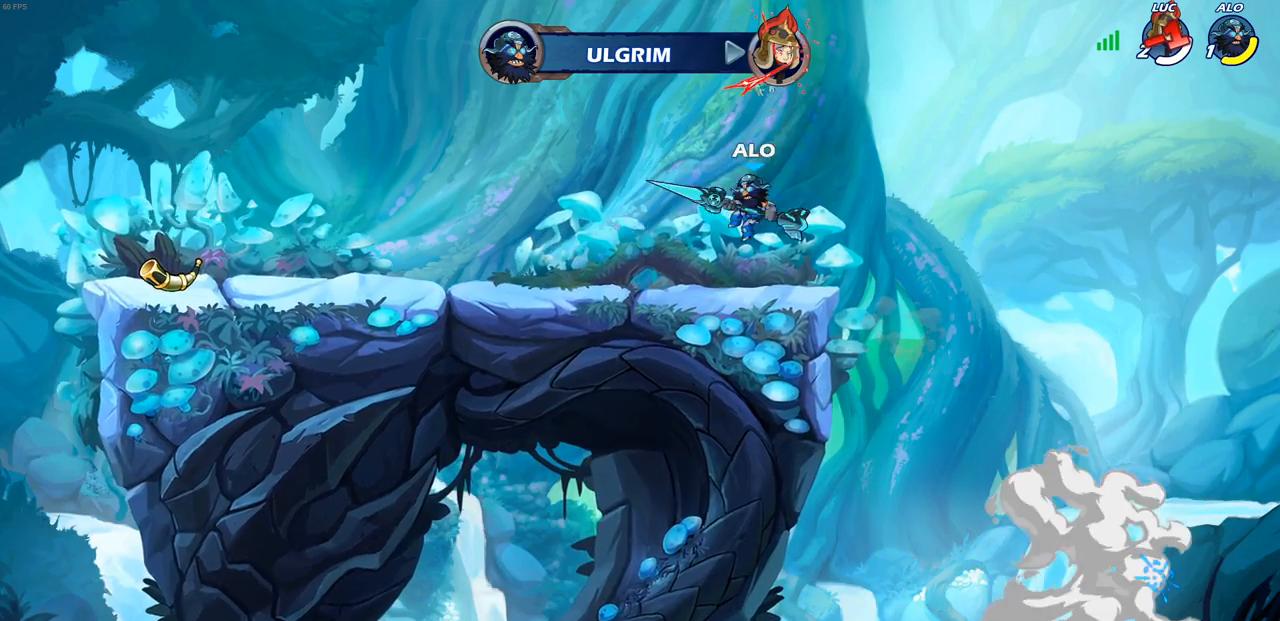
{"buttons": [], "left_stick": "center", "right_stick": "center", "events": []}
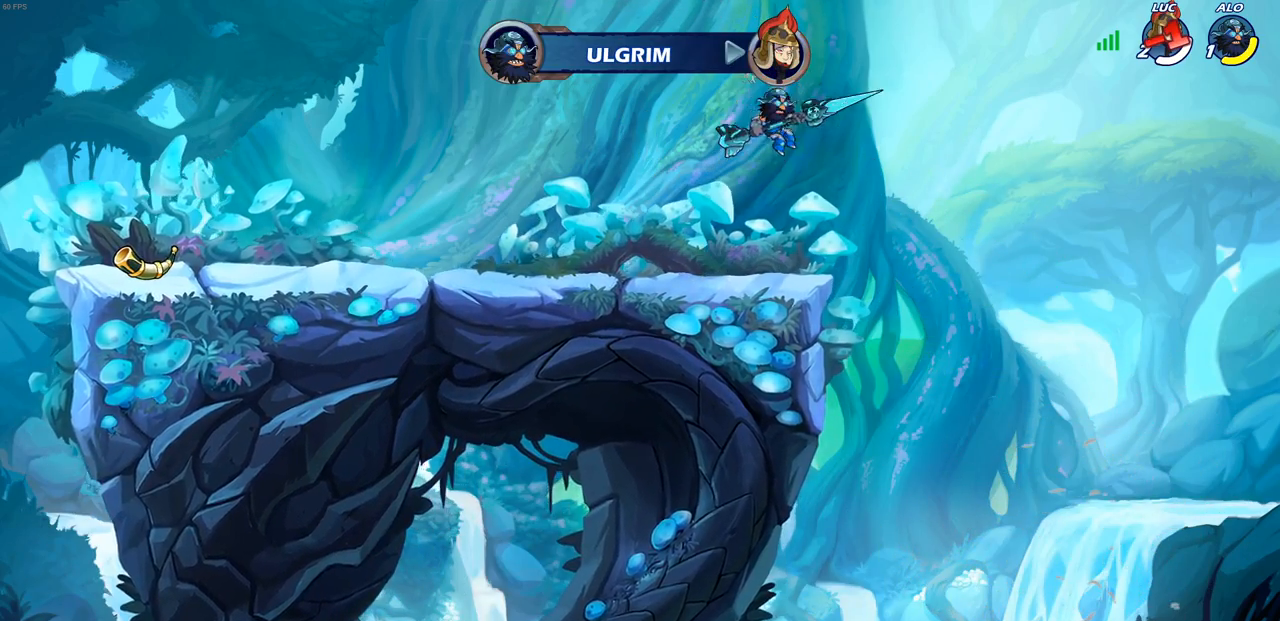
{"buttons": [], "left_stick": "center", "right_stick": "center", "events": []}
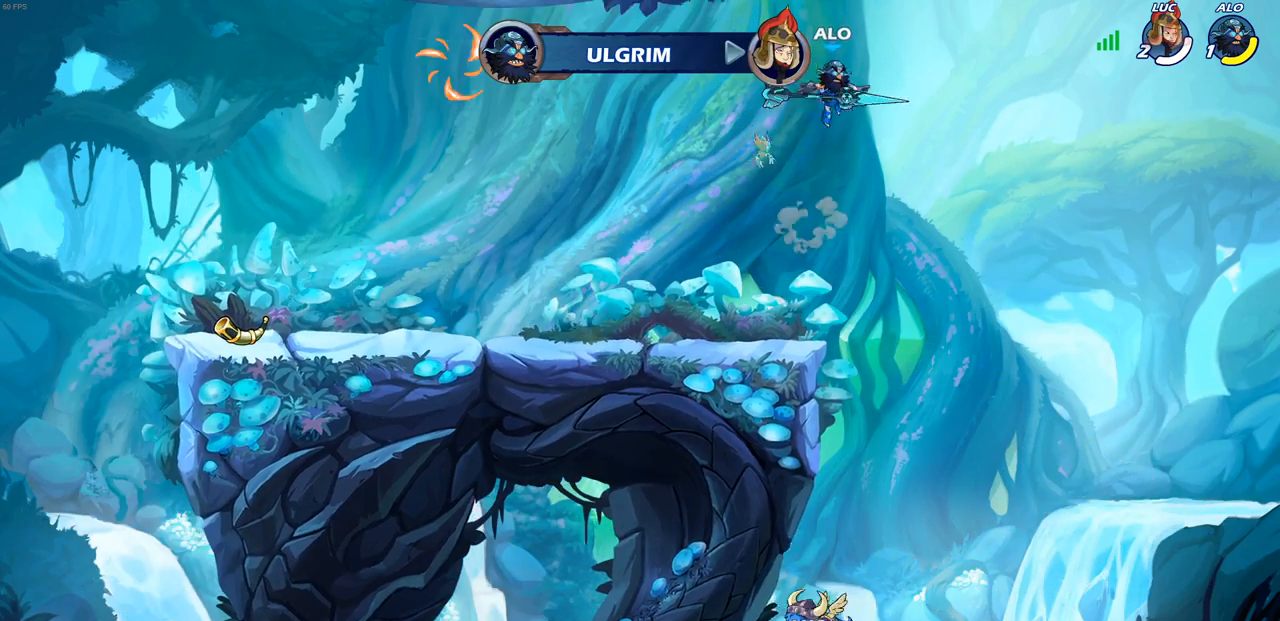
{"buttons": [], "left_stick": "center", "right_stick": "center", "events": []}
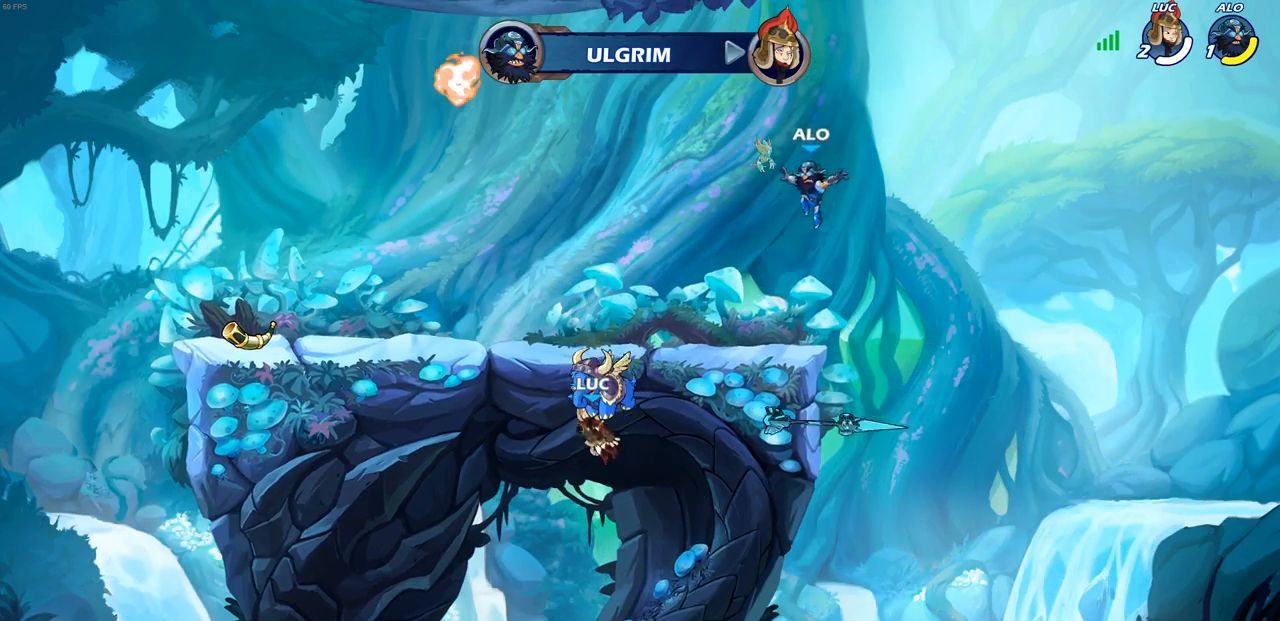
{"buttons": [], "left_stick": "center", "right_stick": "center", "events": []}
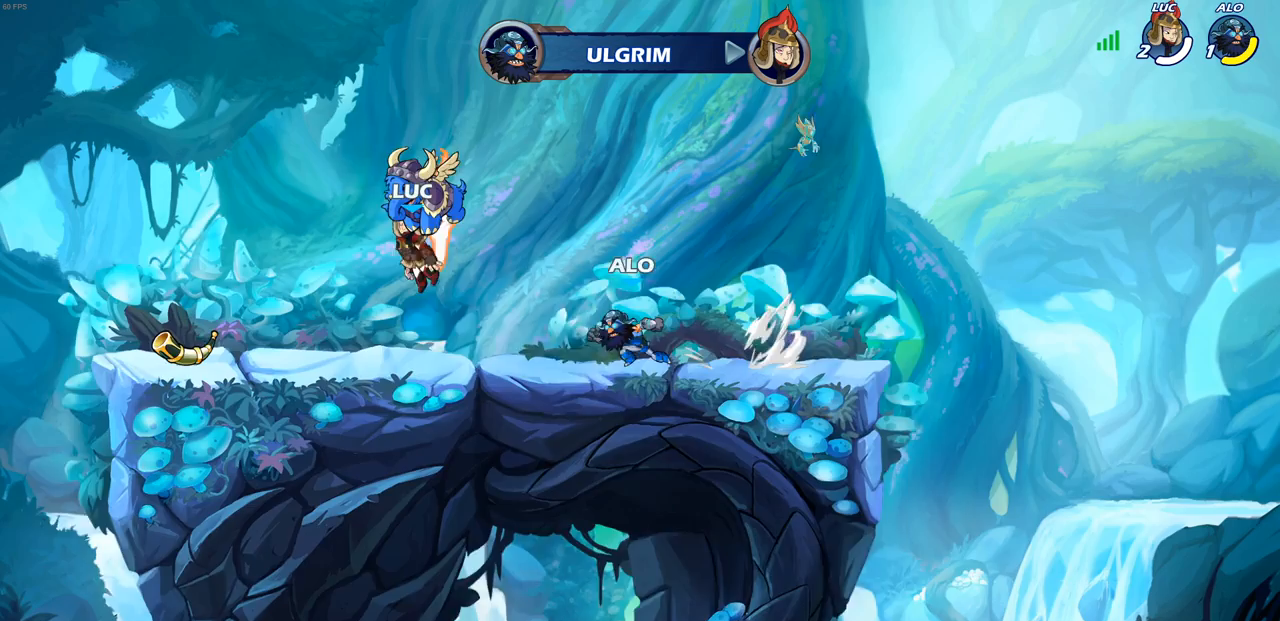
{"buttons": [], "left_stick": "center", "right_stick": "center", "events": []}
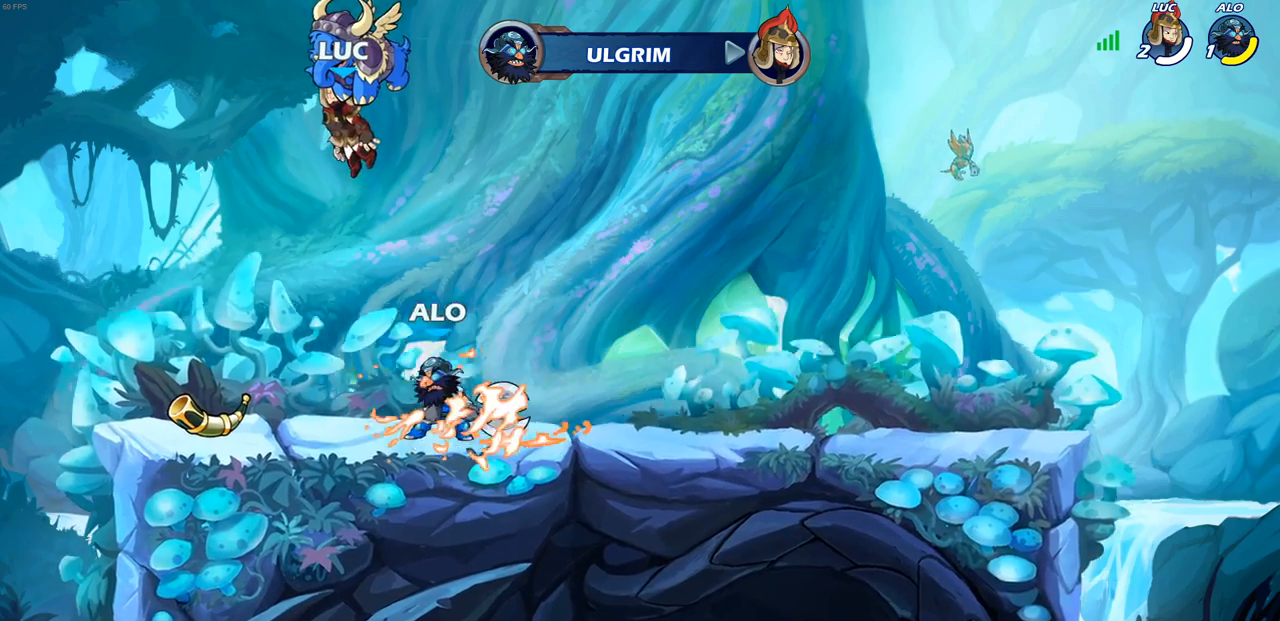
{"buttons": [], "left_stick": "center", "right_stick": "center", "events": []}
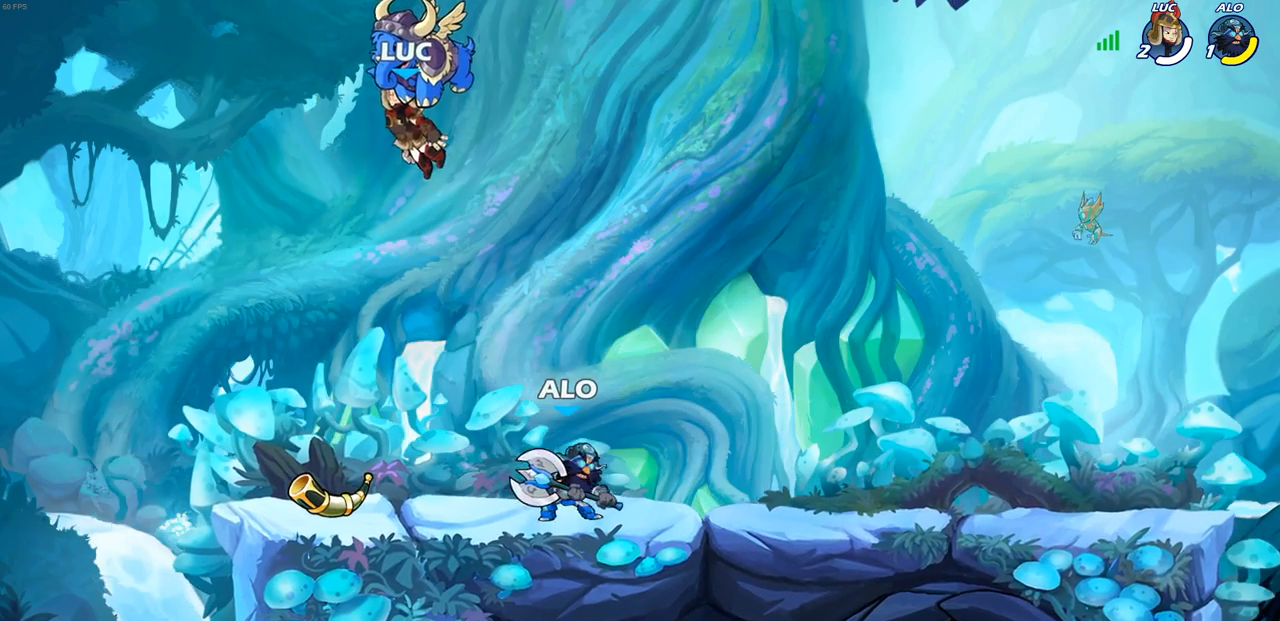
{"buttons": [], "left_stick": "center", "right_stick": "center", "events": []}
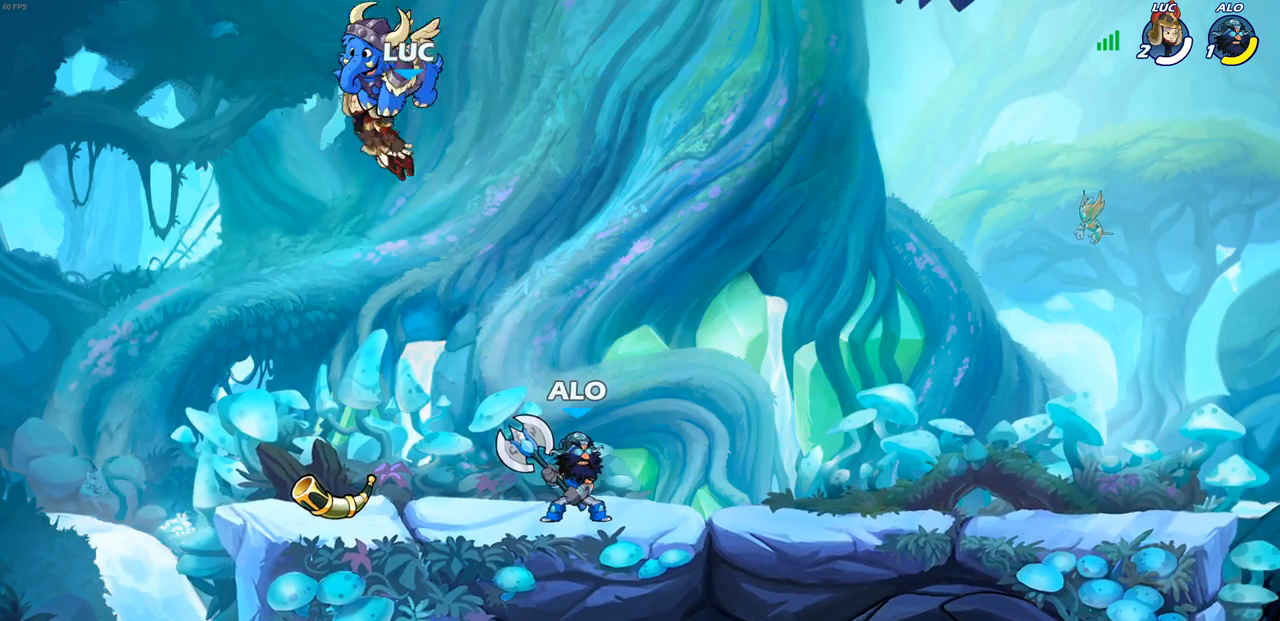
{"buttons": [], "left_stick": "center", "right_stick": "center", "events": []}
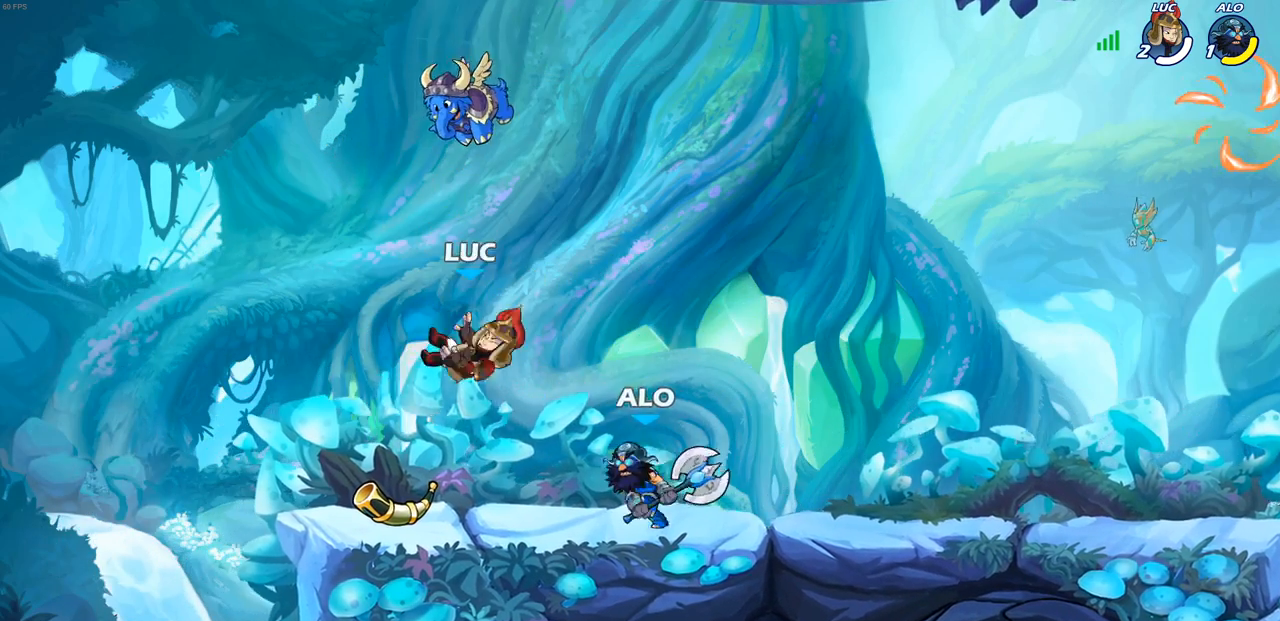
{"buttons": [], "left_stick": "center", "right_stick": "center", "events": []}
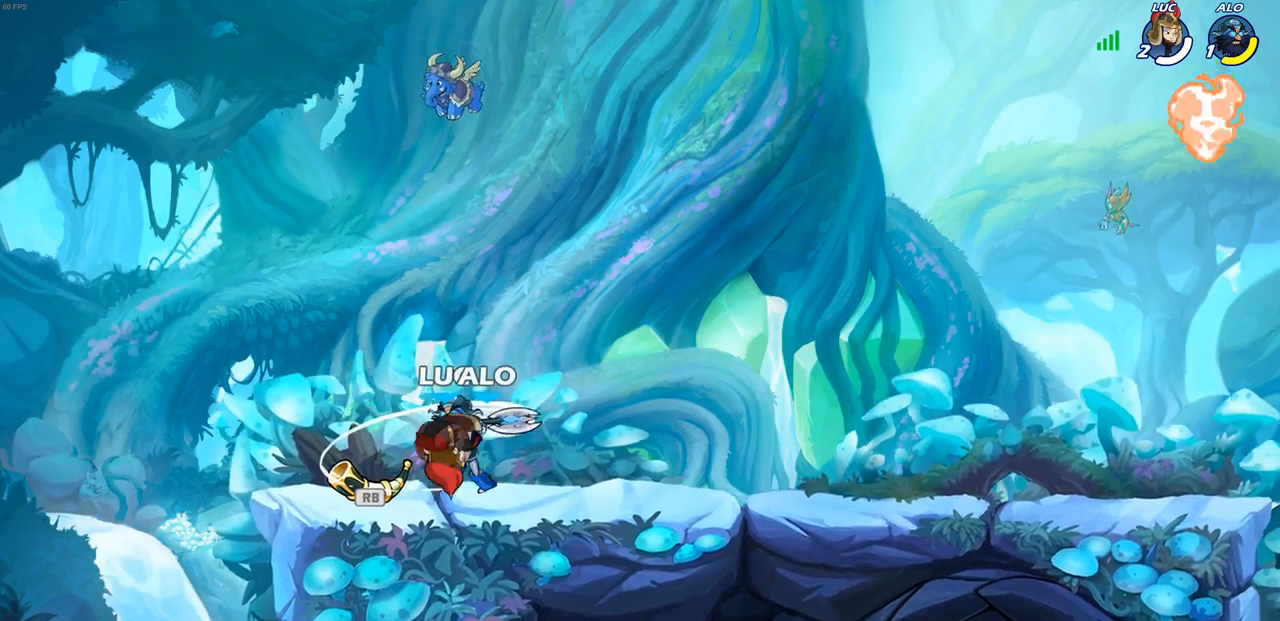
{"buttons": ["SQUARE"], "left_stick": "center", "right_stick": "center", "events": [[100, "left_stick", "right"], [183, "left_stick", "center"], [317, "SQUARE", "down"], [400, "SQUARE", "up"], [483, "SQUARE", "down"]]}
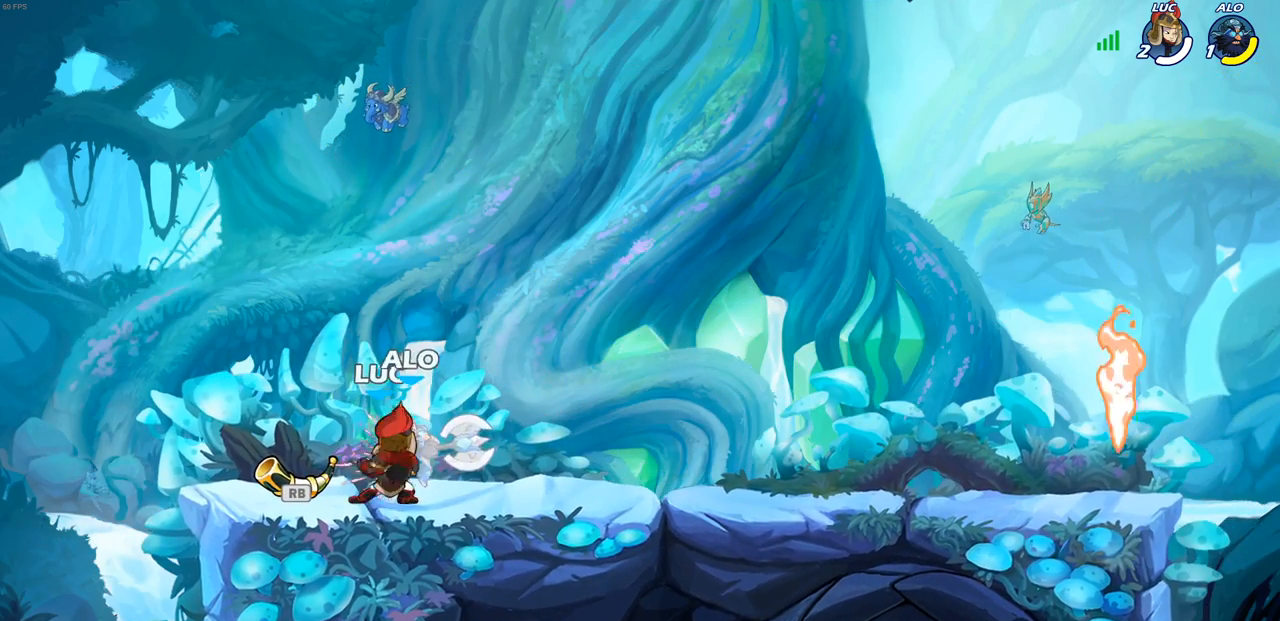
{"buttons": ["SQUARE"], "left_stick": "center", "right_stick": "center", "events": [[67, "SQUARE", "up"], [150, "SQUARE", "down"], [250, "SQUARE", "up"], [333, "SQUARE", "down"], [400, "SQUARE", "up"], [483, "SQUARE", "down"]]}
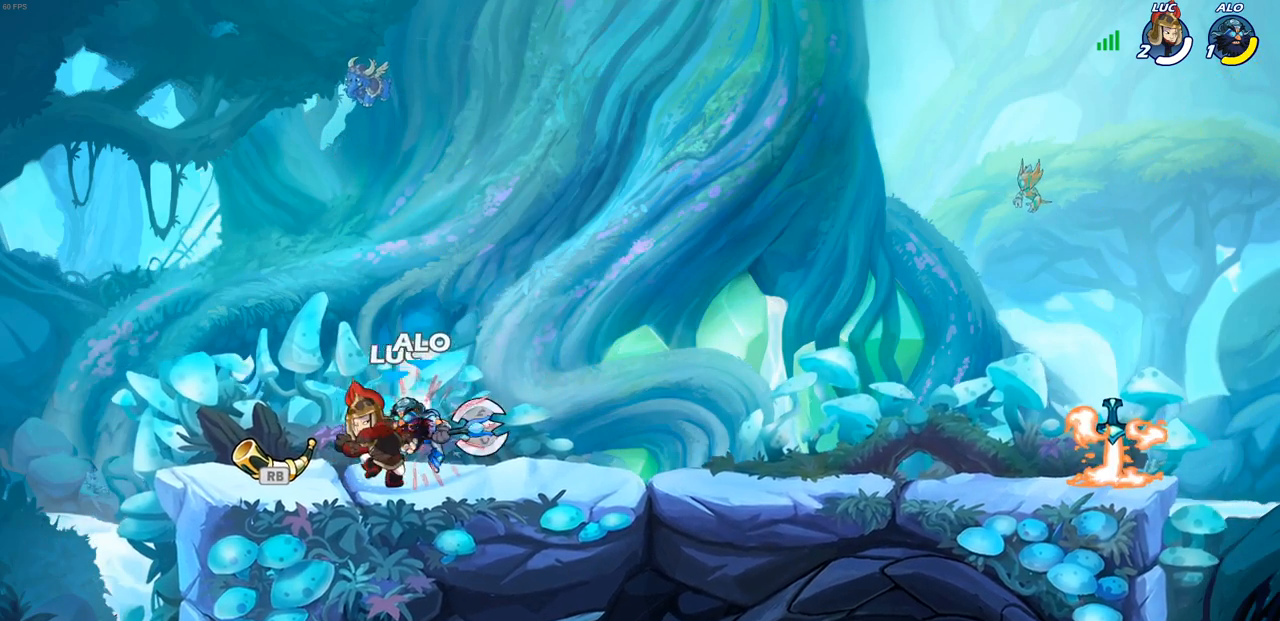
{"buttons": ["SQUARE"], "left_stick": "right", "right_stick": "center", "events": [[67, "left_stick", "right"], [117, "SQUARE", "up"], [333, "R1", "down"], [333, "R2", "down"], [383, "R1", "up"], [400, "SQUARE", "down"], [483, "R2", "up"]]}
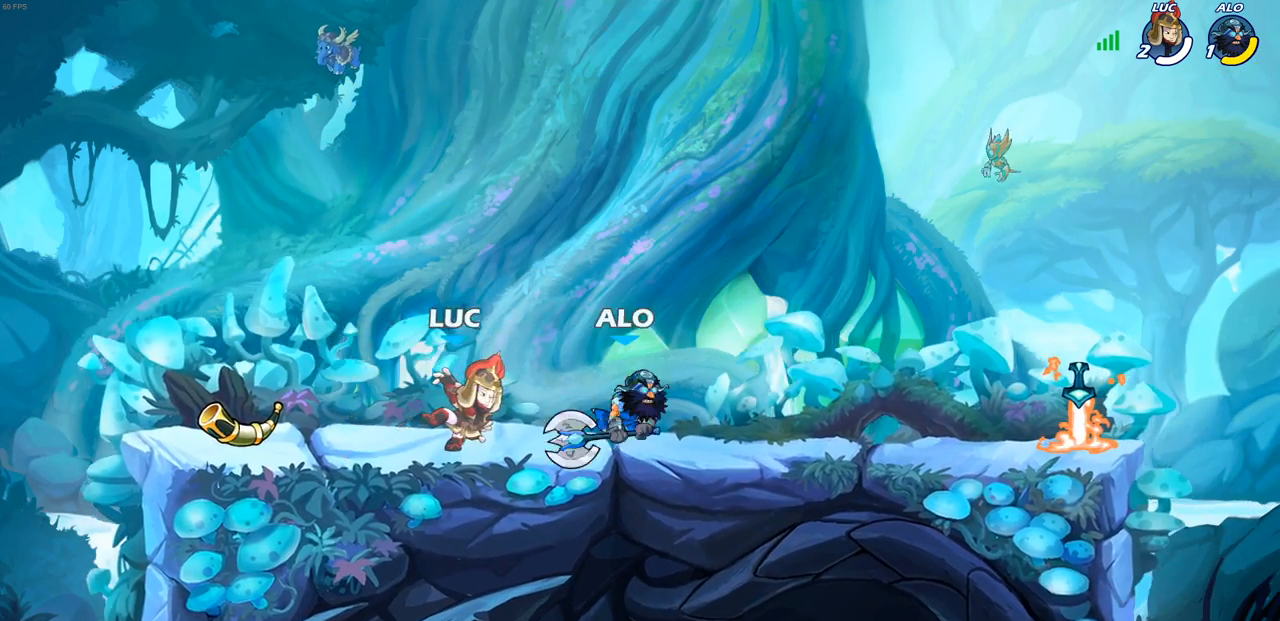
{"buttons": ["CROSS", "R2"], "left_stick": "up-left", "right_stick": "center", "events": [[50, "SQUARE", "up"], [183, "left_stick", "center"], [350, "left_stick", "up-left"], [417, "CROSS", "down"], [500, "R2", "down"]]}
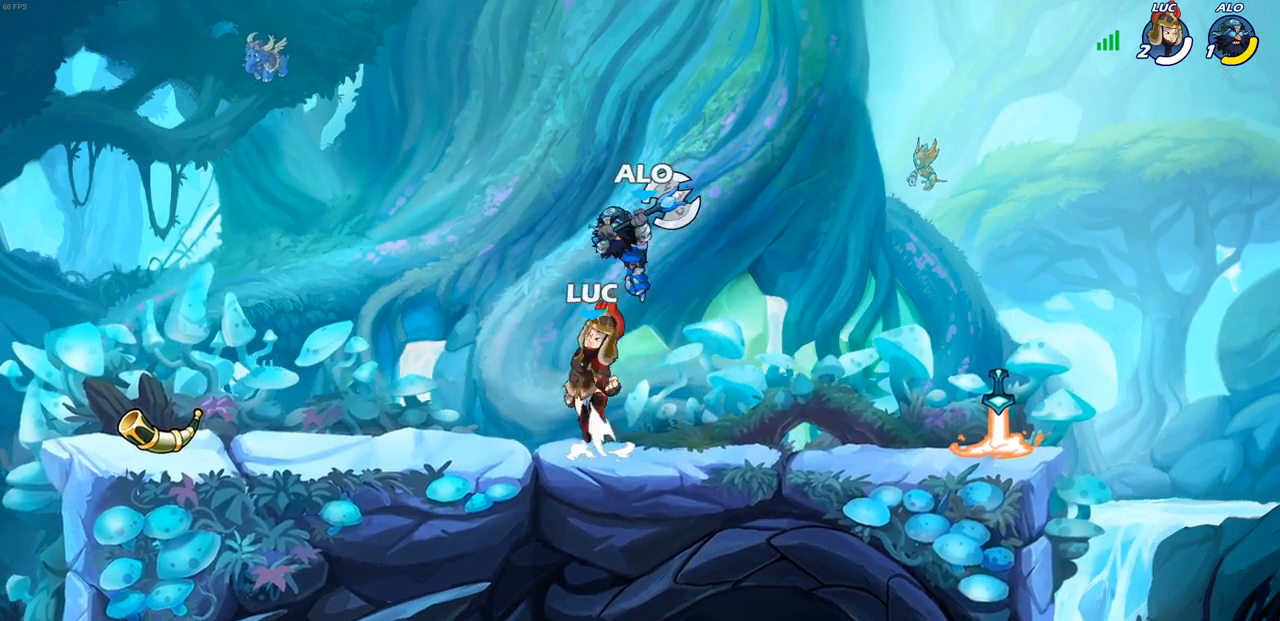
{"buttons": [], "left_stick": "down-left", "right_stick": "center", "events": [[83, "CROSS", "up"], [233, "R2", "up"], [250, "left_stick", "down-left"]]}
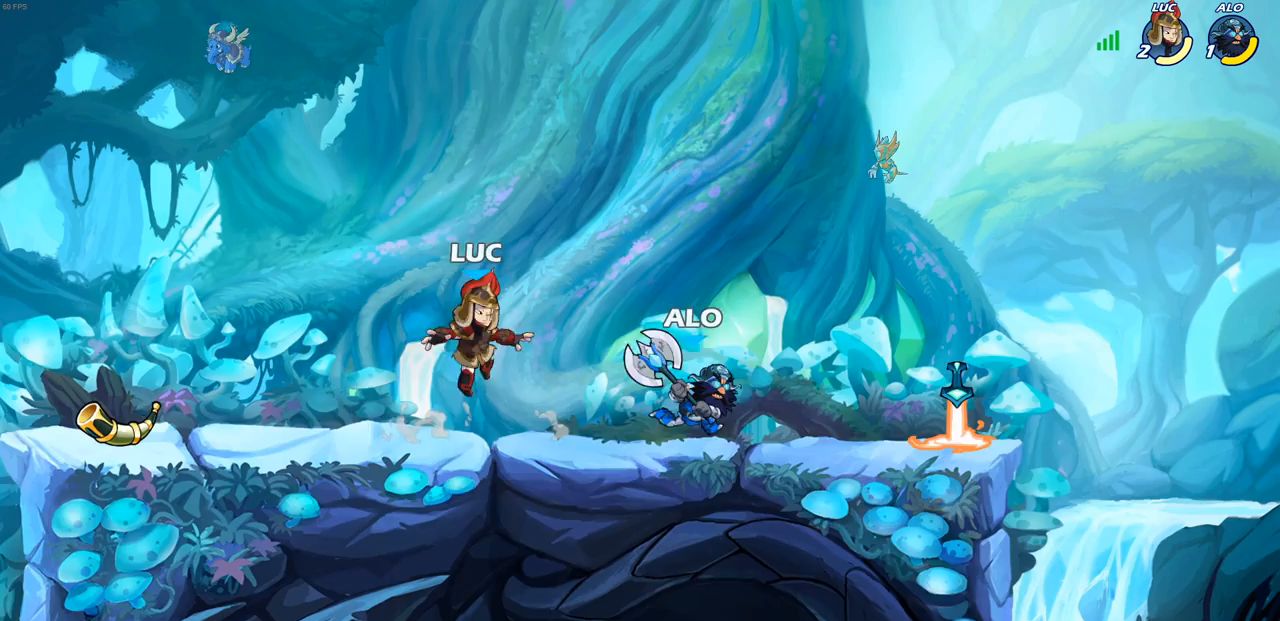
{"buttons": ["R2"], "left_stick": "down-left", "right_stick": "center", "events": [[300, "R2", "down"]]}
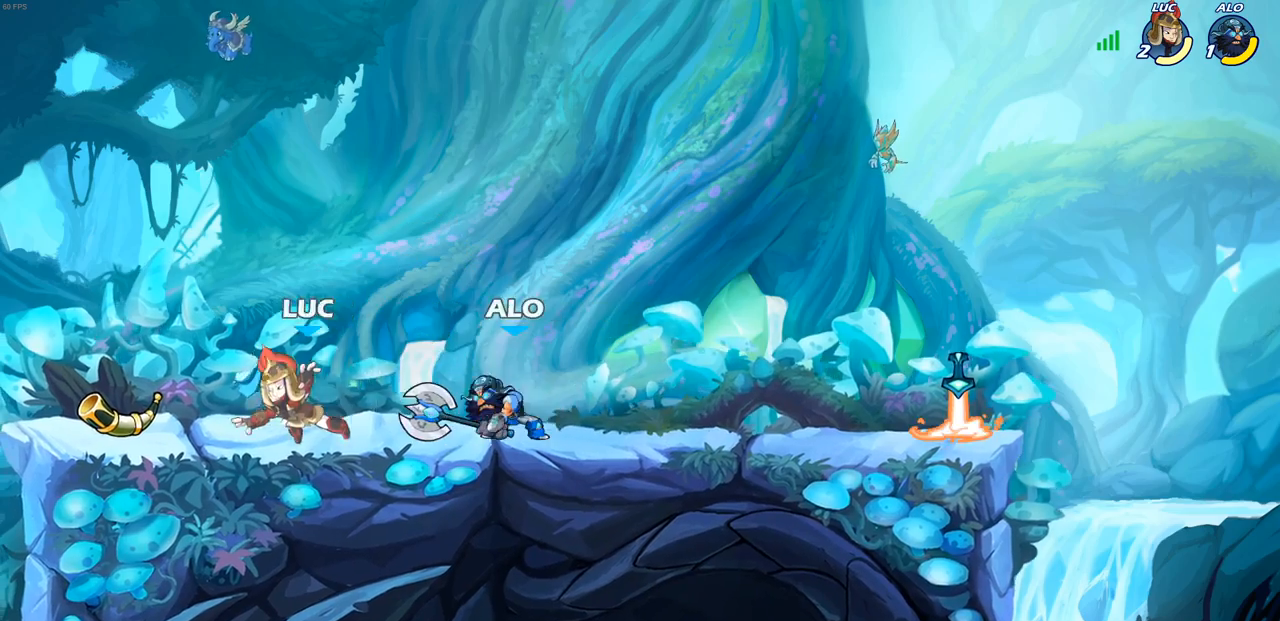
{"buttons": ["SQUARE"], "left_stick": "center", "right_stick": "center", "events": [[33, "R2", "up"], [50, "left_stick", "left"], [150, "R1", "down"], [217, "R1", "up"], [233, "R1", "down"], [250, "R1", "up"], [250, "left_stick", "right"], [383, "left_stick", "center"], [467, "SQUARE", "down"]]}